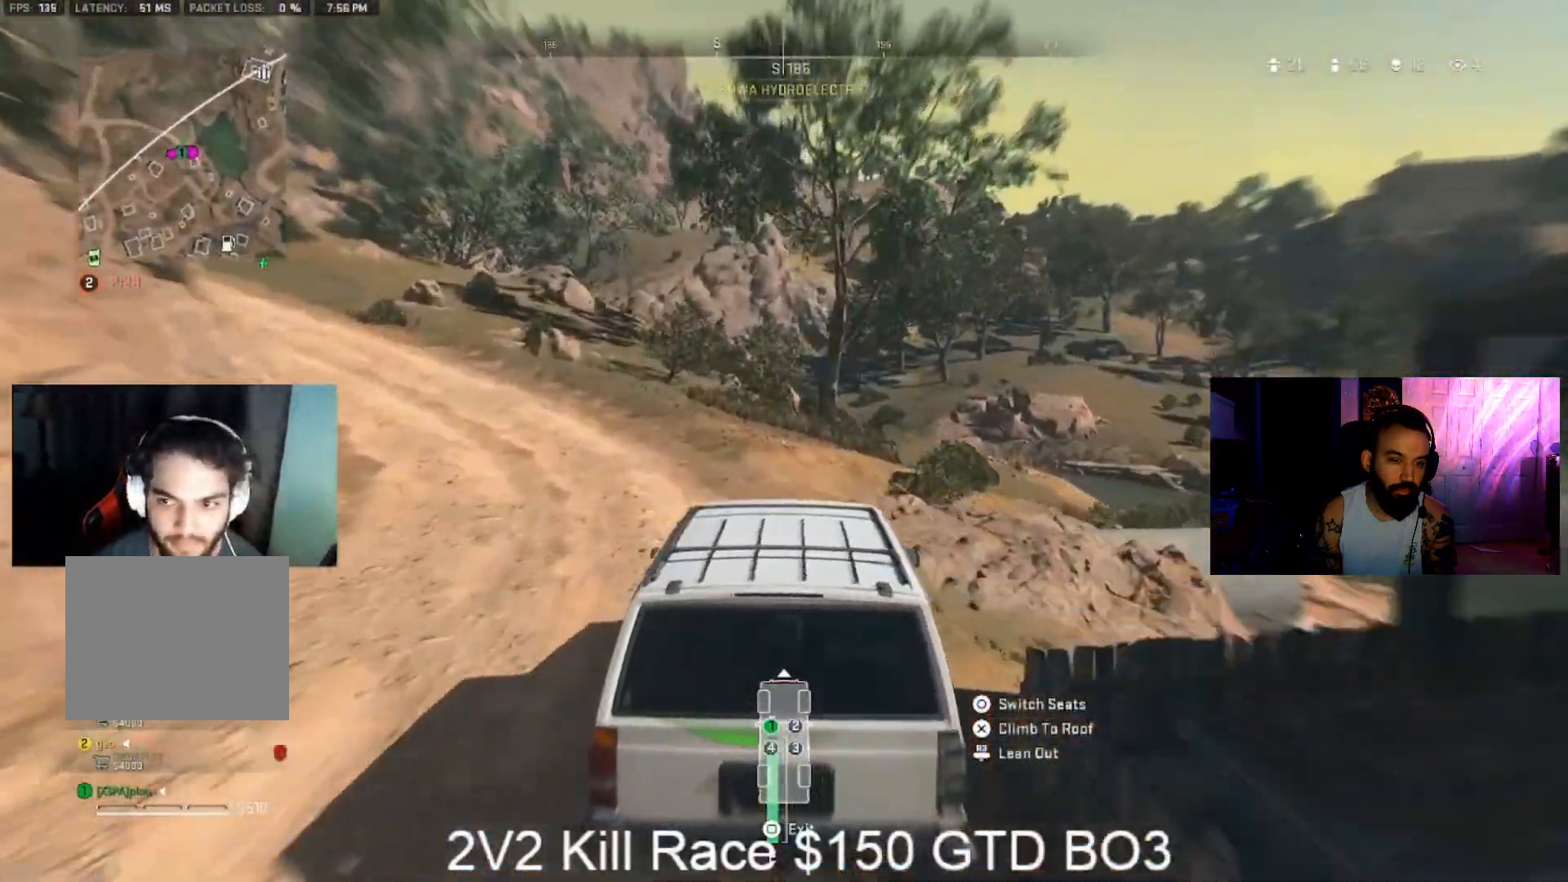
Gameplay with a controller (PlayStation layout); each line is a JSON object with the inputs held at the frame after it (dt_ms = milliseconds from this image to that frame). "events" lists button and stick changes between this image and that frame as [ms after this image, input, new state], when the widget could be followed in between. Not read: R1.
{"dt_ms": 500, "buttons": [], "left_stick": "up-left", "right_stick": "left", "events": [[267, "right_stick", "left"]]}
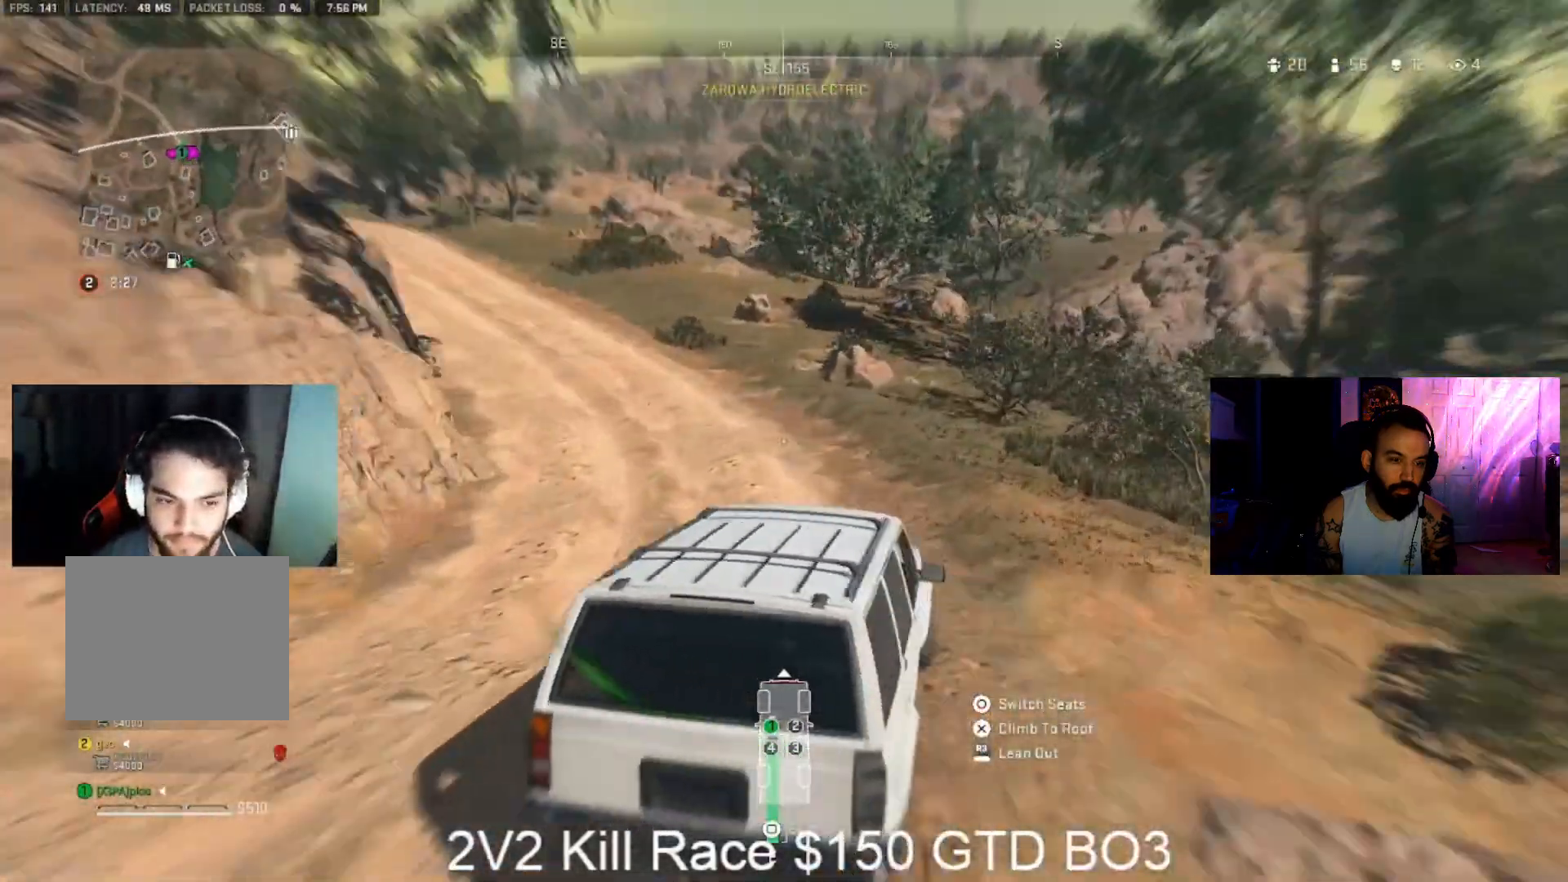
{"dt_ms": 500, "buttons": [], "left_stick": "up-left", "right_stick": "center", "events": [[67, "right_stick", "center"]]}
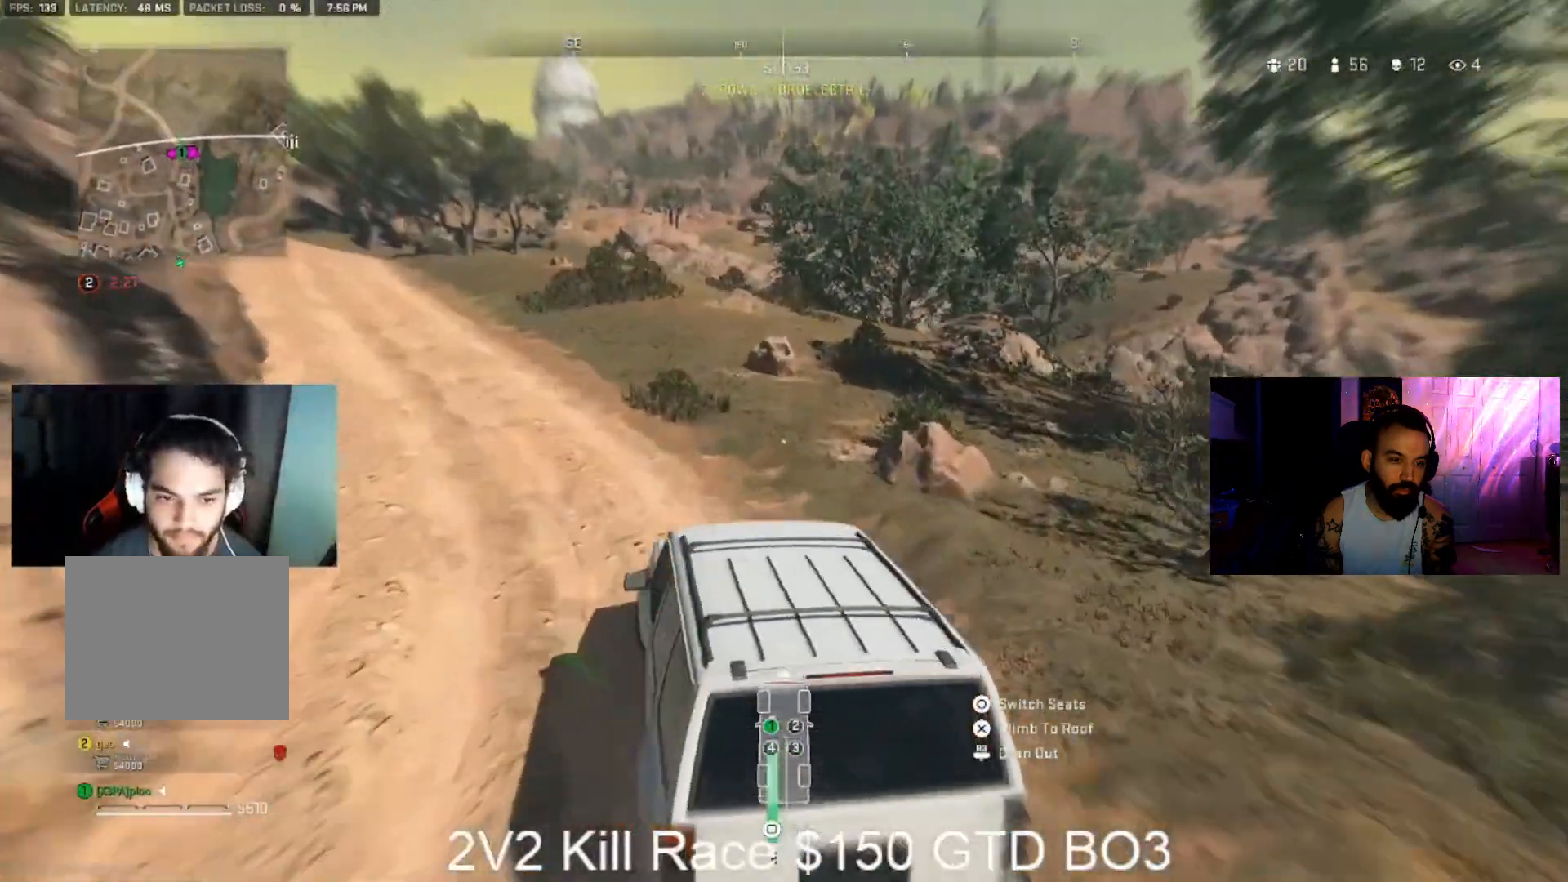
{"dt_ms": 1000, "buttons": [], "left_stick": "up-right", "right_stick": "center", "events": [[33, "left_stick", "center"], [133, "left_stick", "up-left"], [267, "left_stick", "center"], [500, "right_stick", "left"], [633, "left_stick", "up-right"], [733, "right_stick", "center"]]}
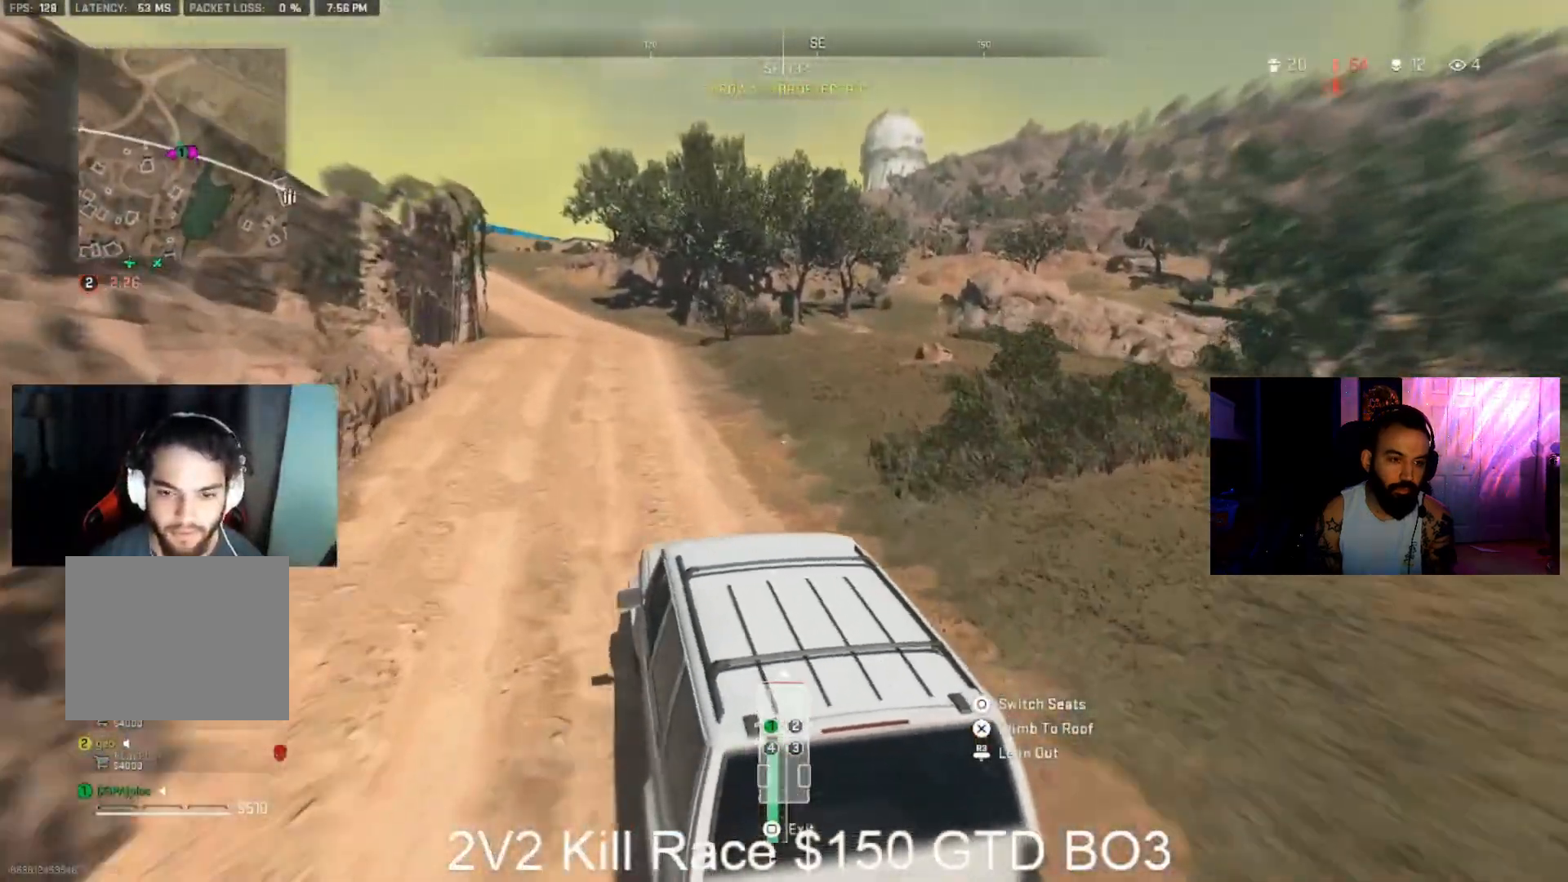
{"dt_ms": 1000, "buttons": [], "left_stick": "up-left", "right_stick": "center", "events": [[33, "right_stick", "right"], [167, "left_stick", "up"], [167, "right_stick", "up-right"], [467, "right_stick", "up"], [633, "left_stick", "up-left"], [633, "right_stick", "center"]]}
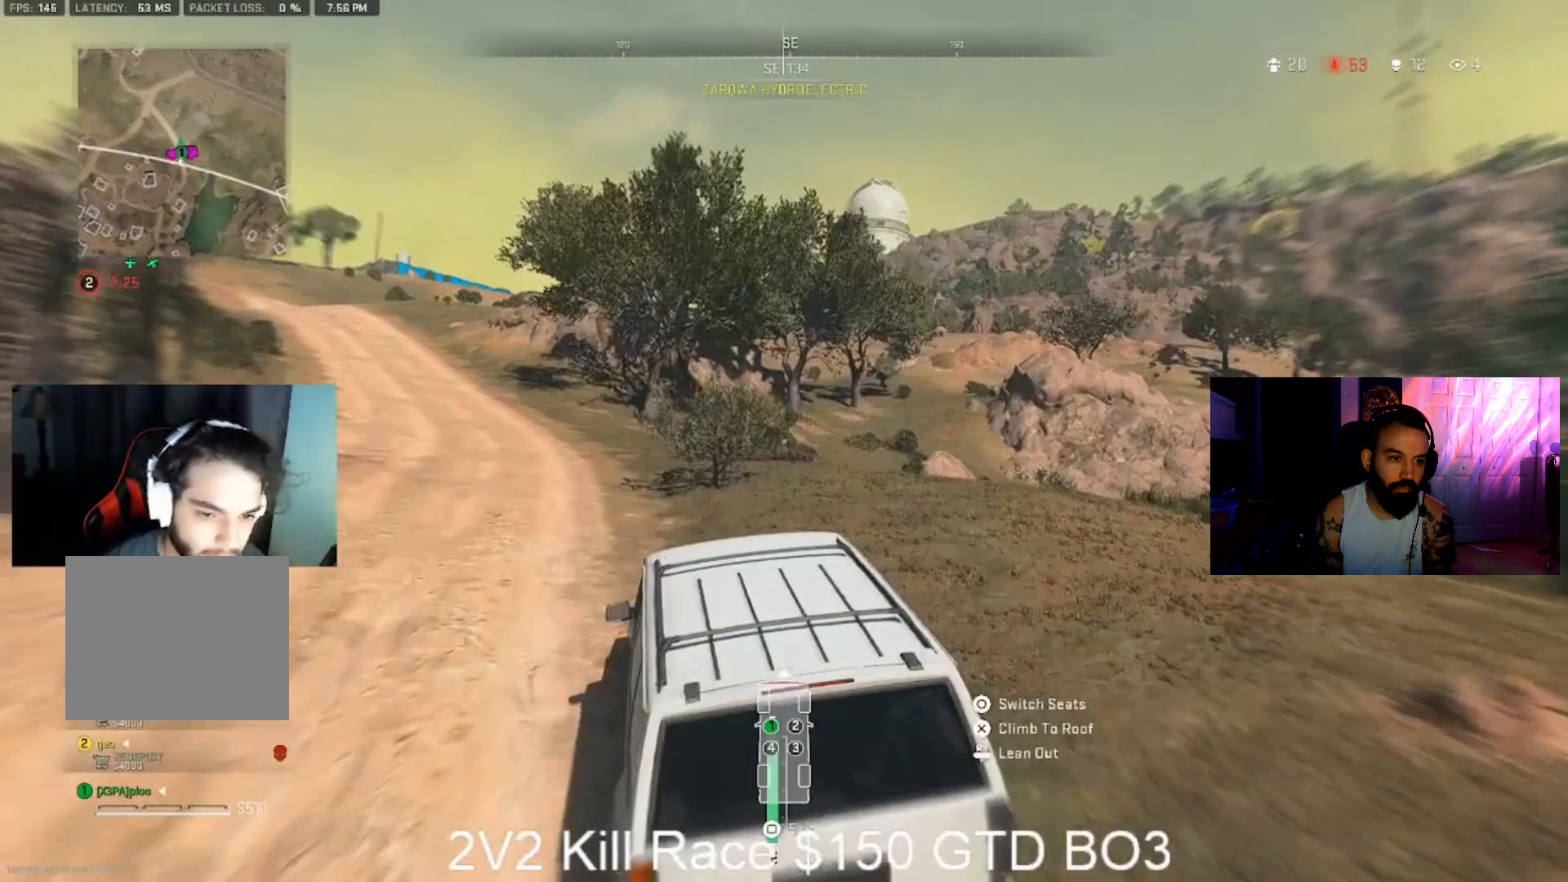
{"dt_ms": 1000, "buttons": [], "left_stick": "center", "right_stick": "center", "events": [[267, "right_stick", "left"], [433, "left_stick", "center"], [533, "right_stick", "center"]]}
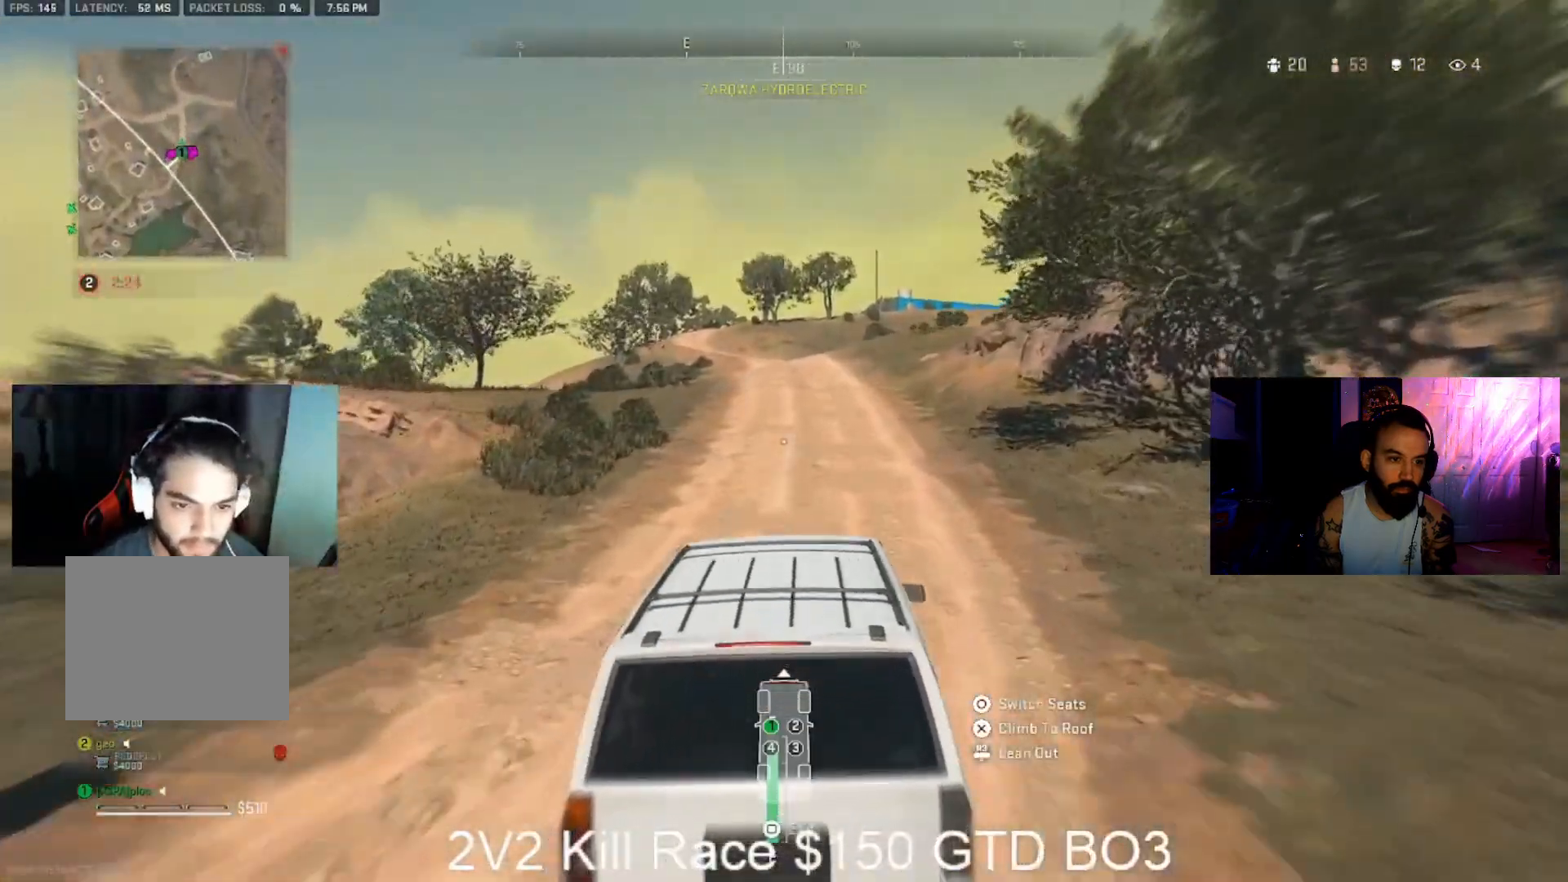
{"dt_ms": 500, "buttons": [], "left_stick": "up-left", "right_stick": "center", "events": [[267, "left_stick", "up-left"], [367, "left_stick", "up"], [467, "left_stick", "up-left"]]}
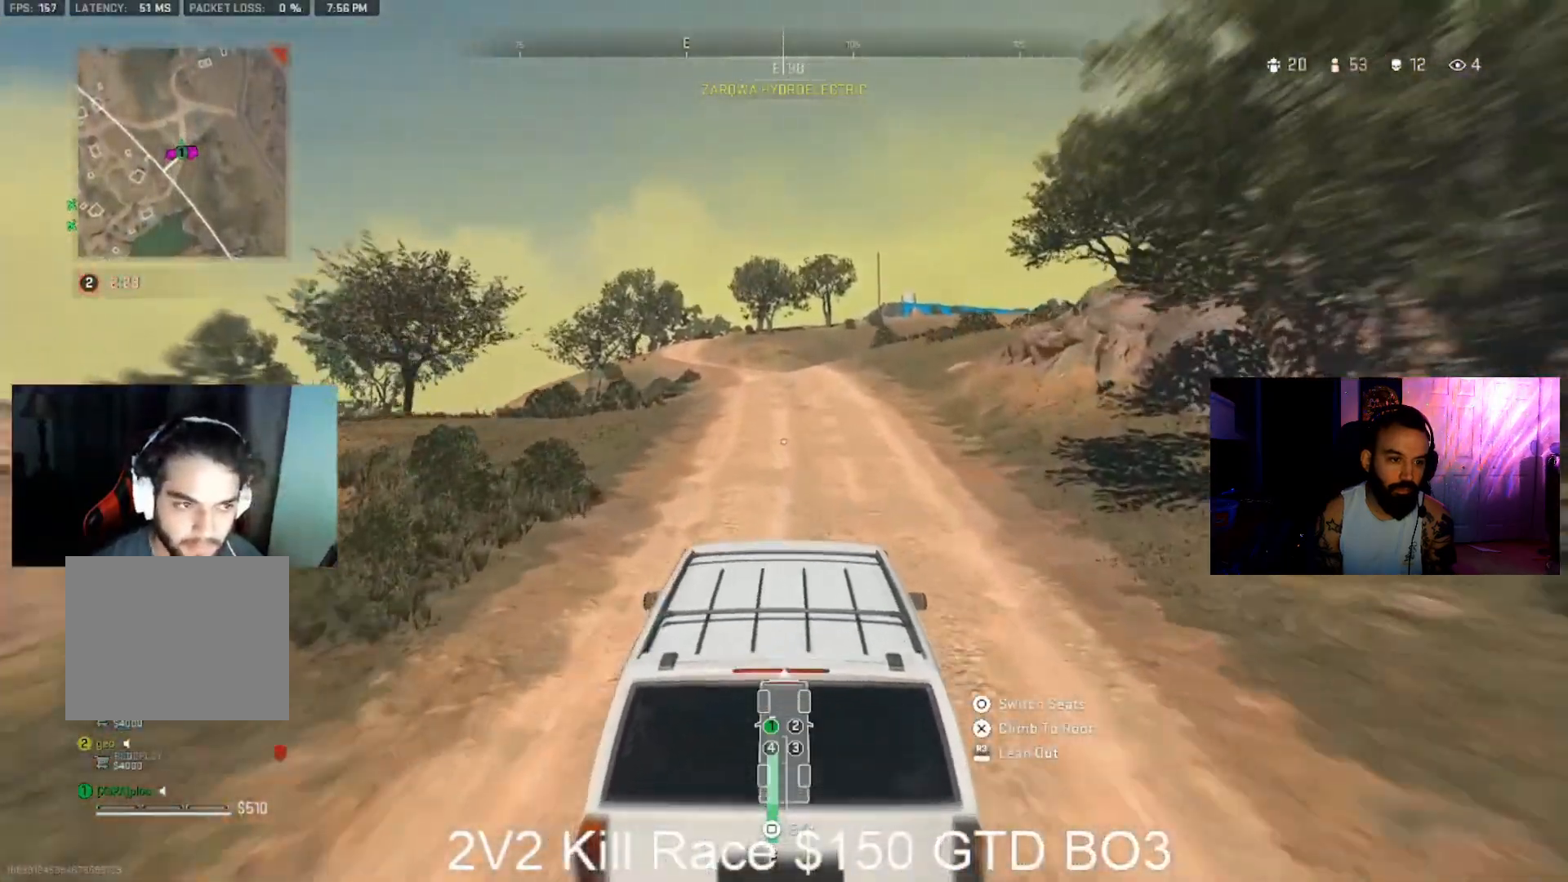
{"dt_ms": 500, "buttons": [], "left_stick": "up-left", "right_stick": "down-left", "events": [[100, "left_stick", "center"], [133, "right_stick", "down-left"], [300, "left_stick", "up-left"], [400, "right_stick", "center"], [500, "right_stick", "down-left"]]}
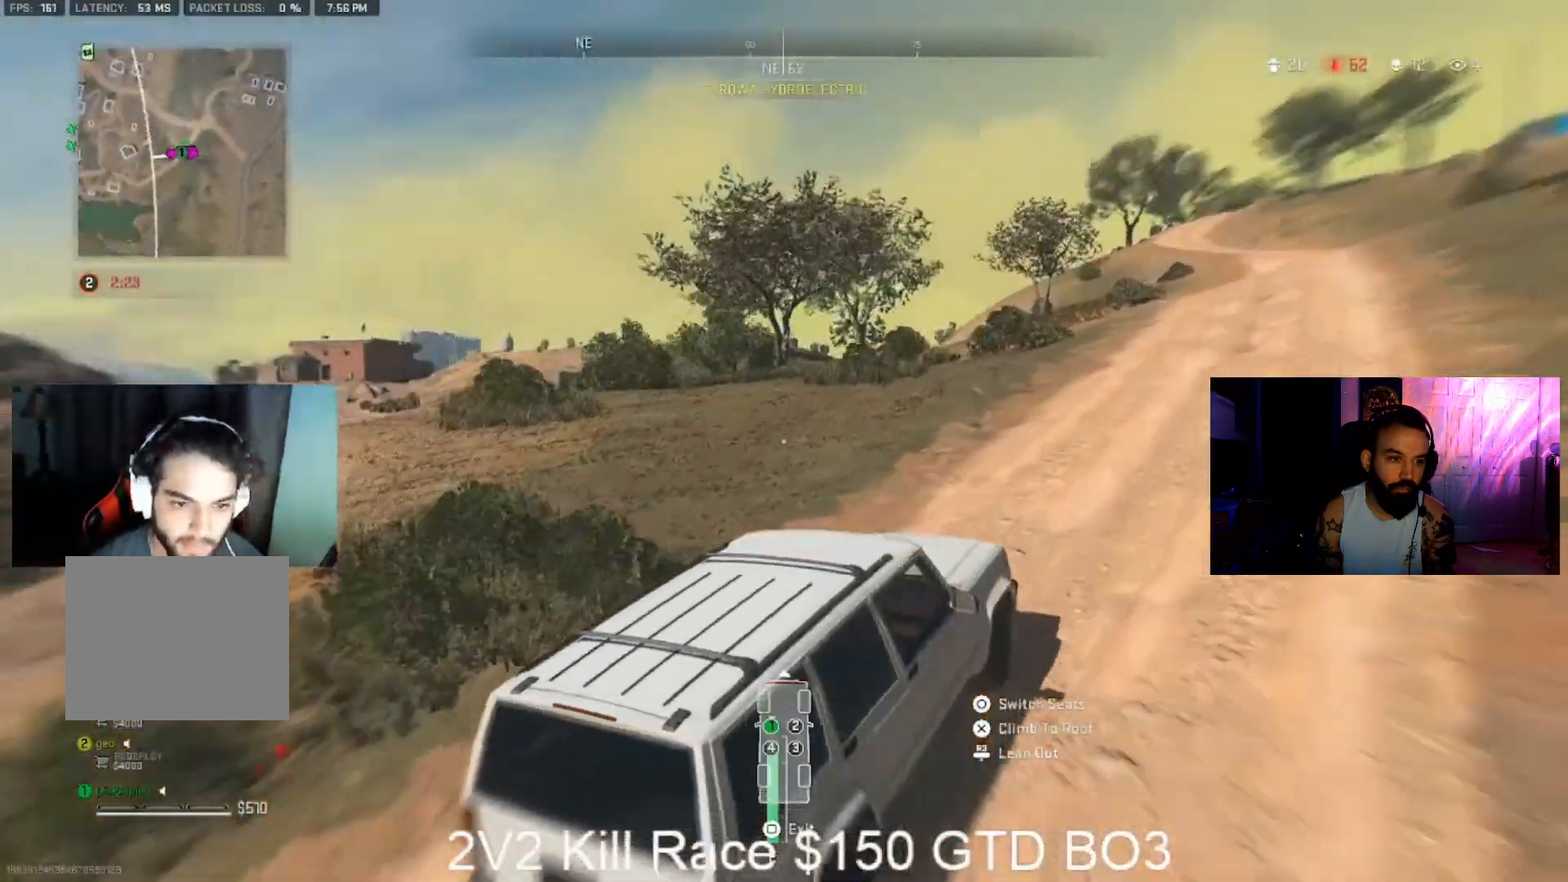
{"dt_ms": 500, "buttons": [], "left_stick": "up-left", "right_stick": "down-left", "events": [[233, "right_stick", "center"], [433, "right_stick", "down-left"]]}
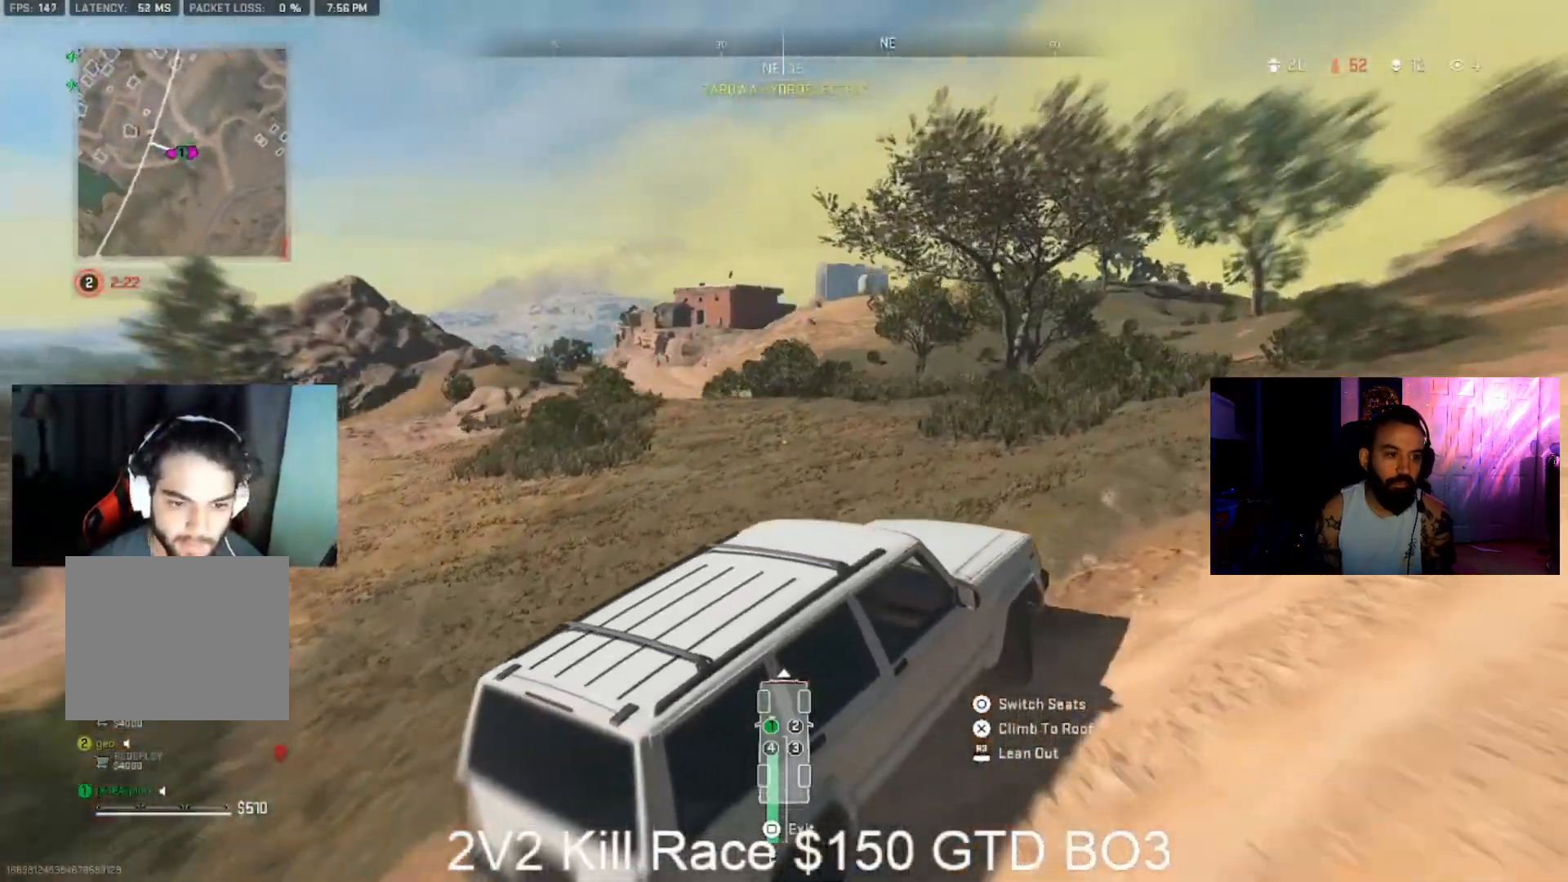
{"dt_ms": 500, "buttons": [], "left_stick": "up-left", "right_stick": "center", "events": [[67, "right_stick", "center"]]}
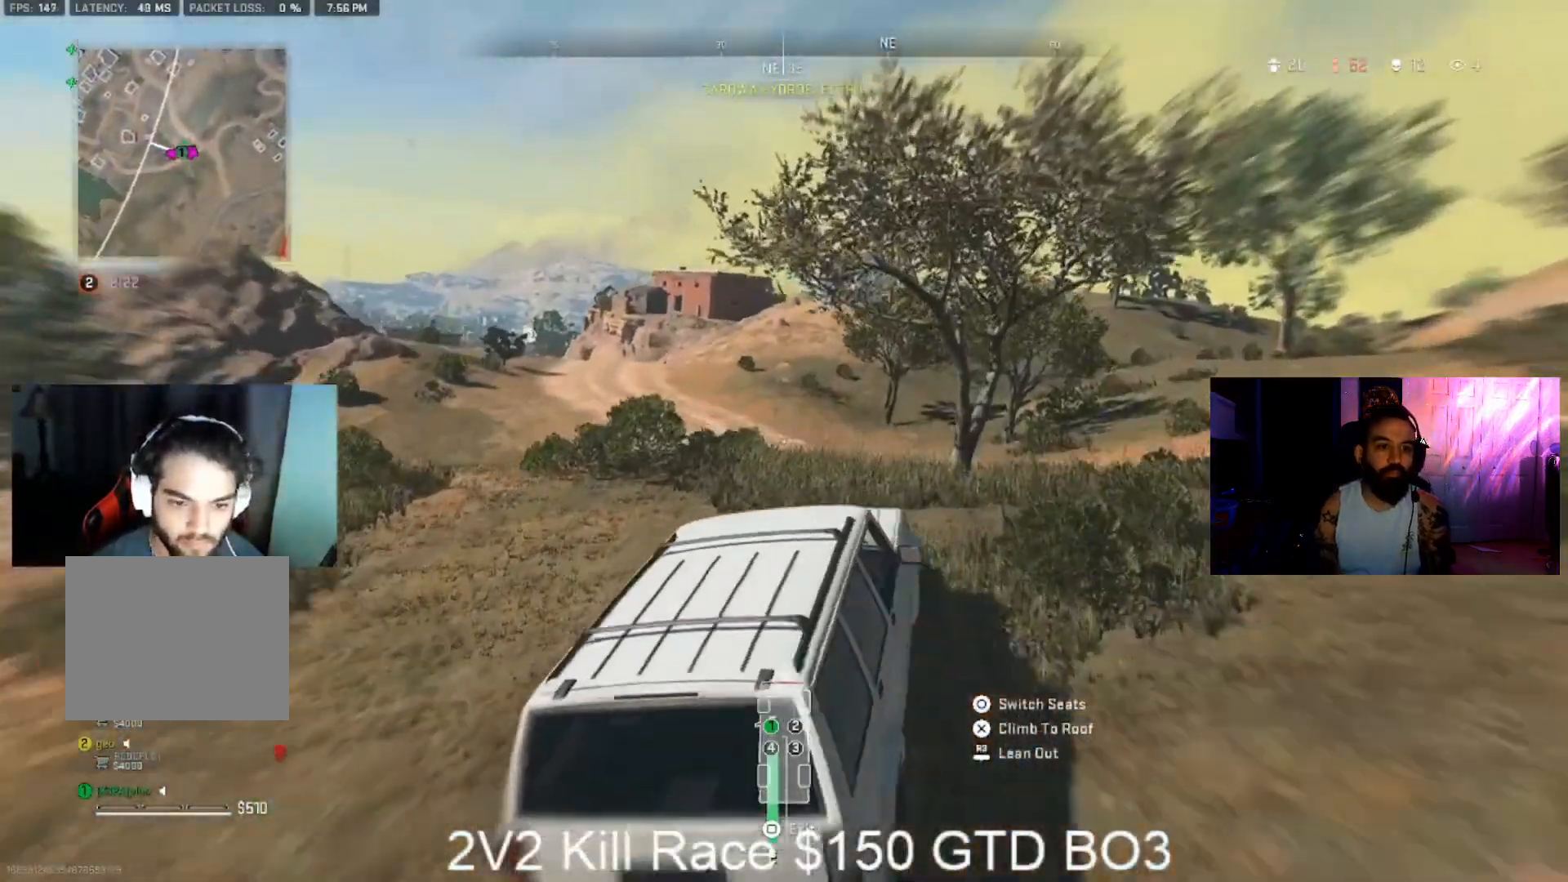
{"dt_ms": 500, "buttons": [], "left_stick": "center", "right_stick": "center", "events": [[167, "left_stick", "center"], [367, "left_stick", "up-right"], [433, "left_stick", "center"]]}
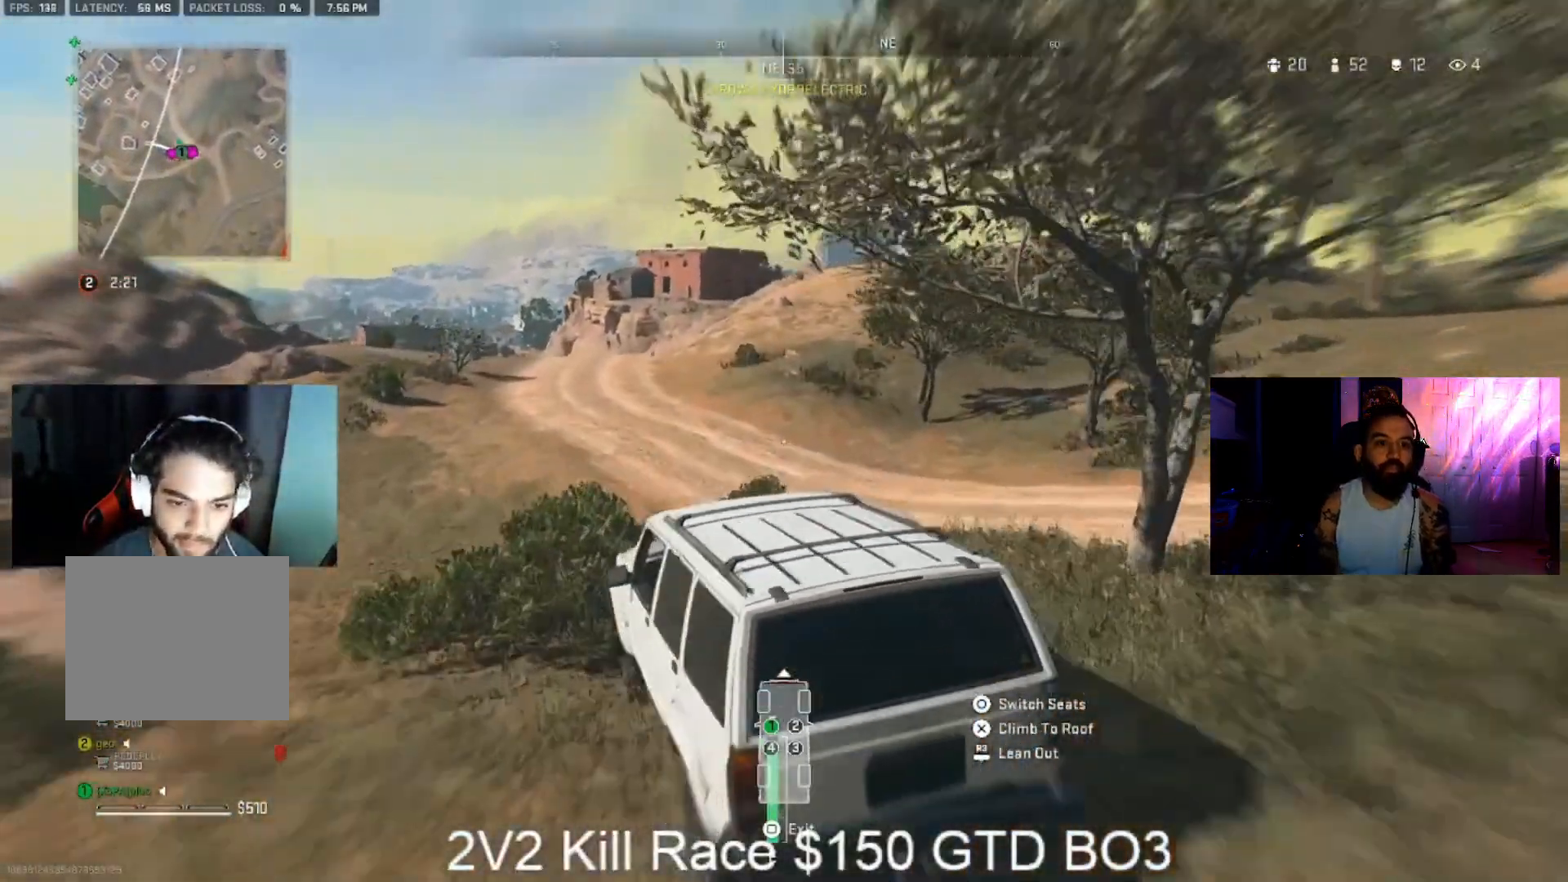
{"dt_ms": 500, "buttons": [], "left_stick": "up-right", "right_stick": "center", "events": [[100, "left_stick", "up-right"]]}
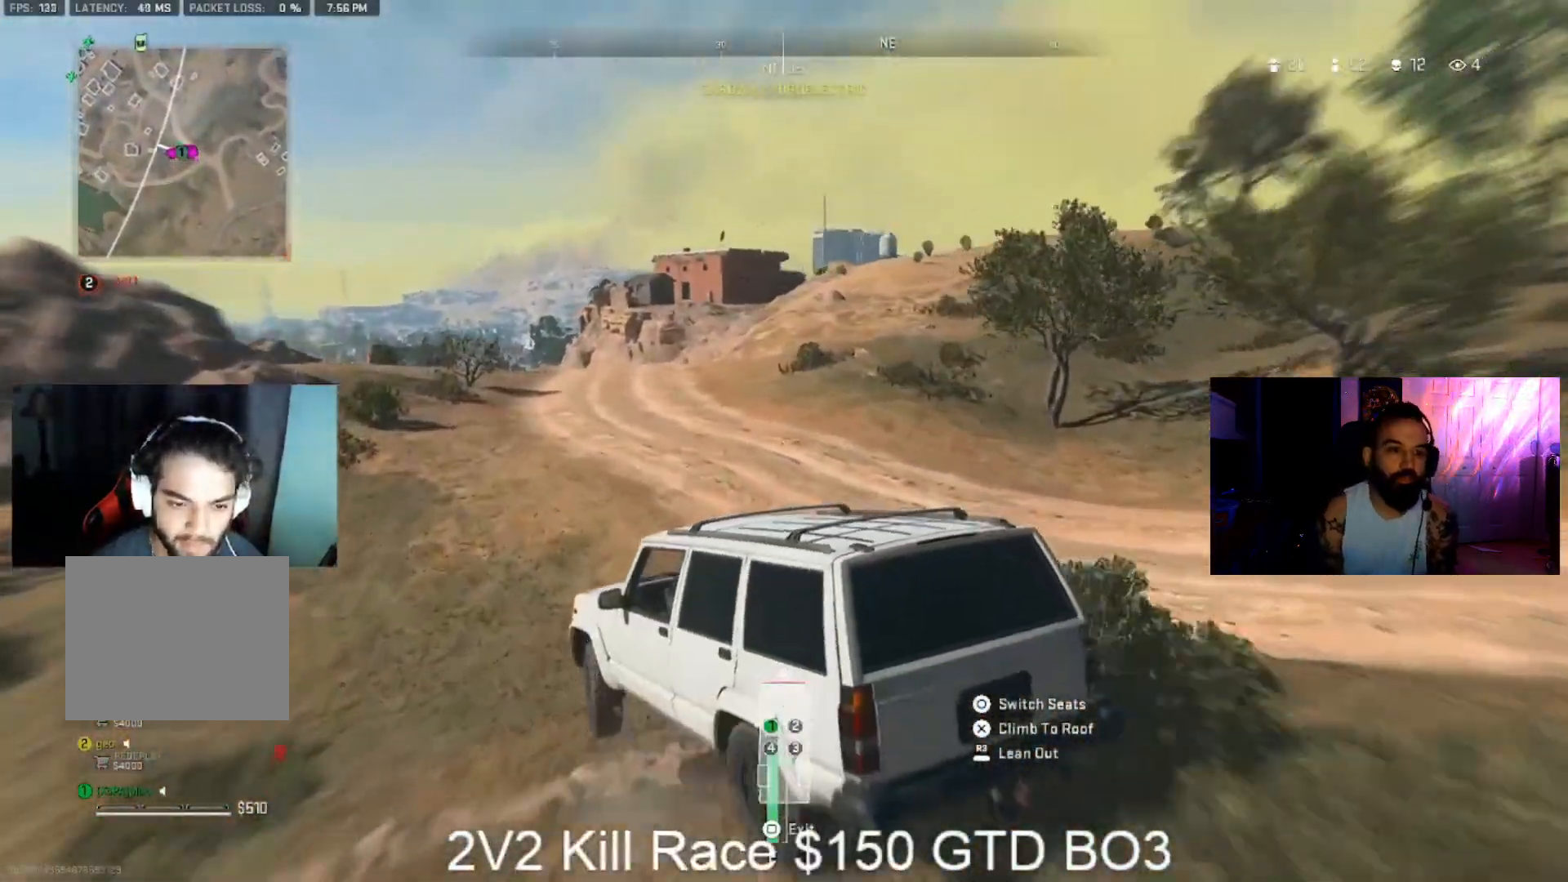
{"dt_ms": 500, "buttons": [], "left_stick": "center", "right_stick": "center", "events": [[100, "left_stick", "right"], [333, "left_stick", "center"]]}
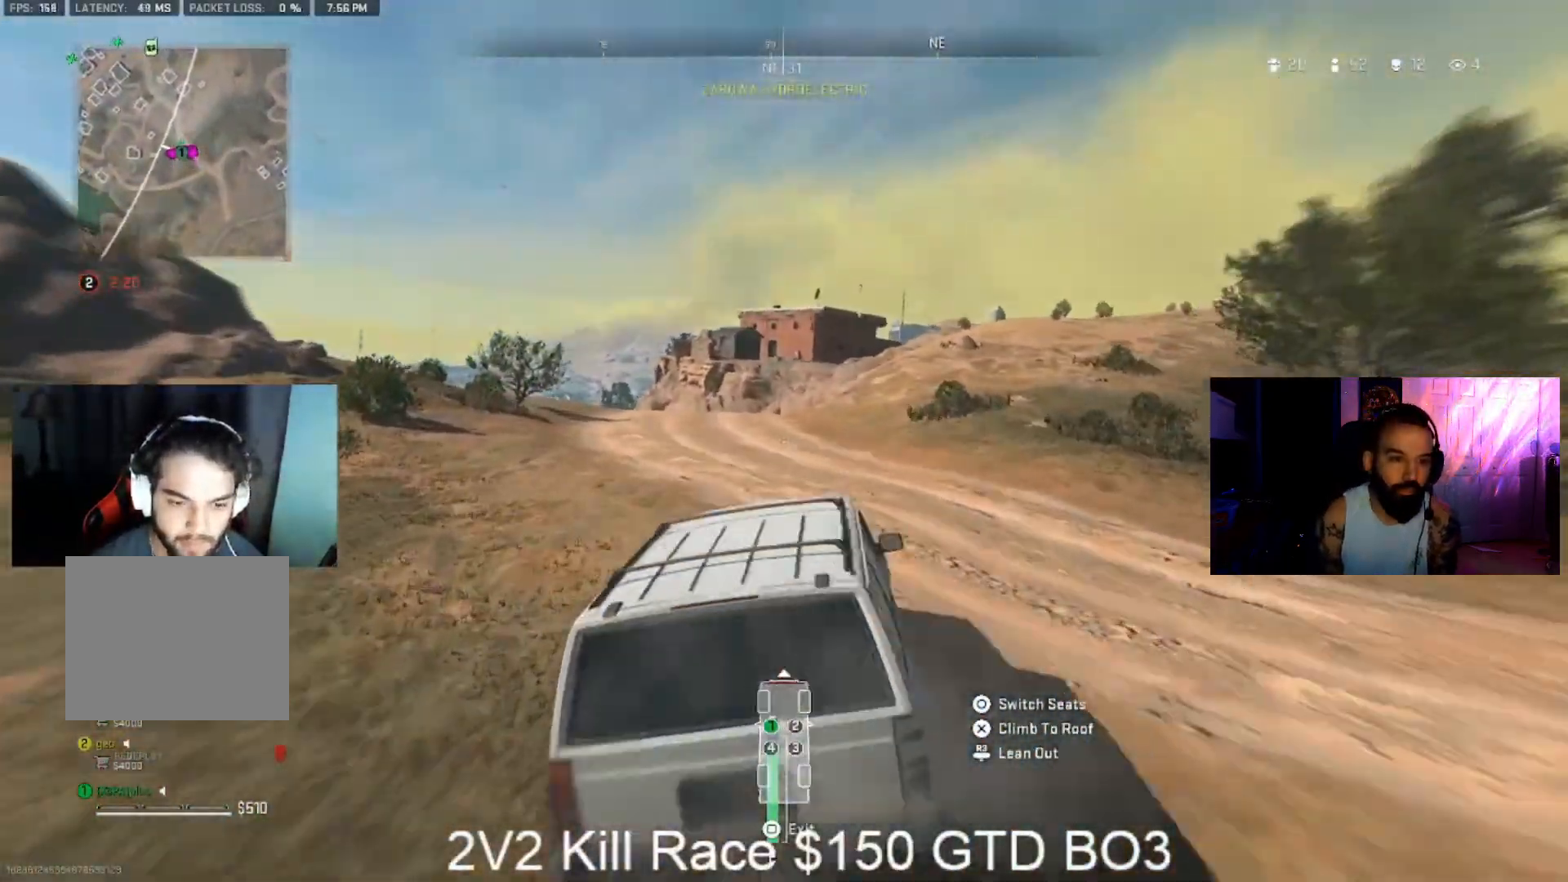
{"dt_ms": 500, "buttons": [], "left_stick": "up-left", "right_stick": "center", "events": [[100, "left_stick", "up-left"]]}
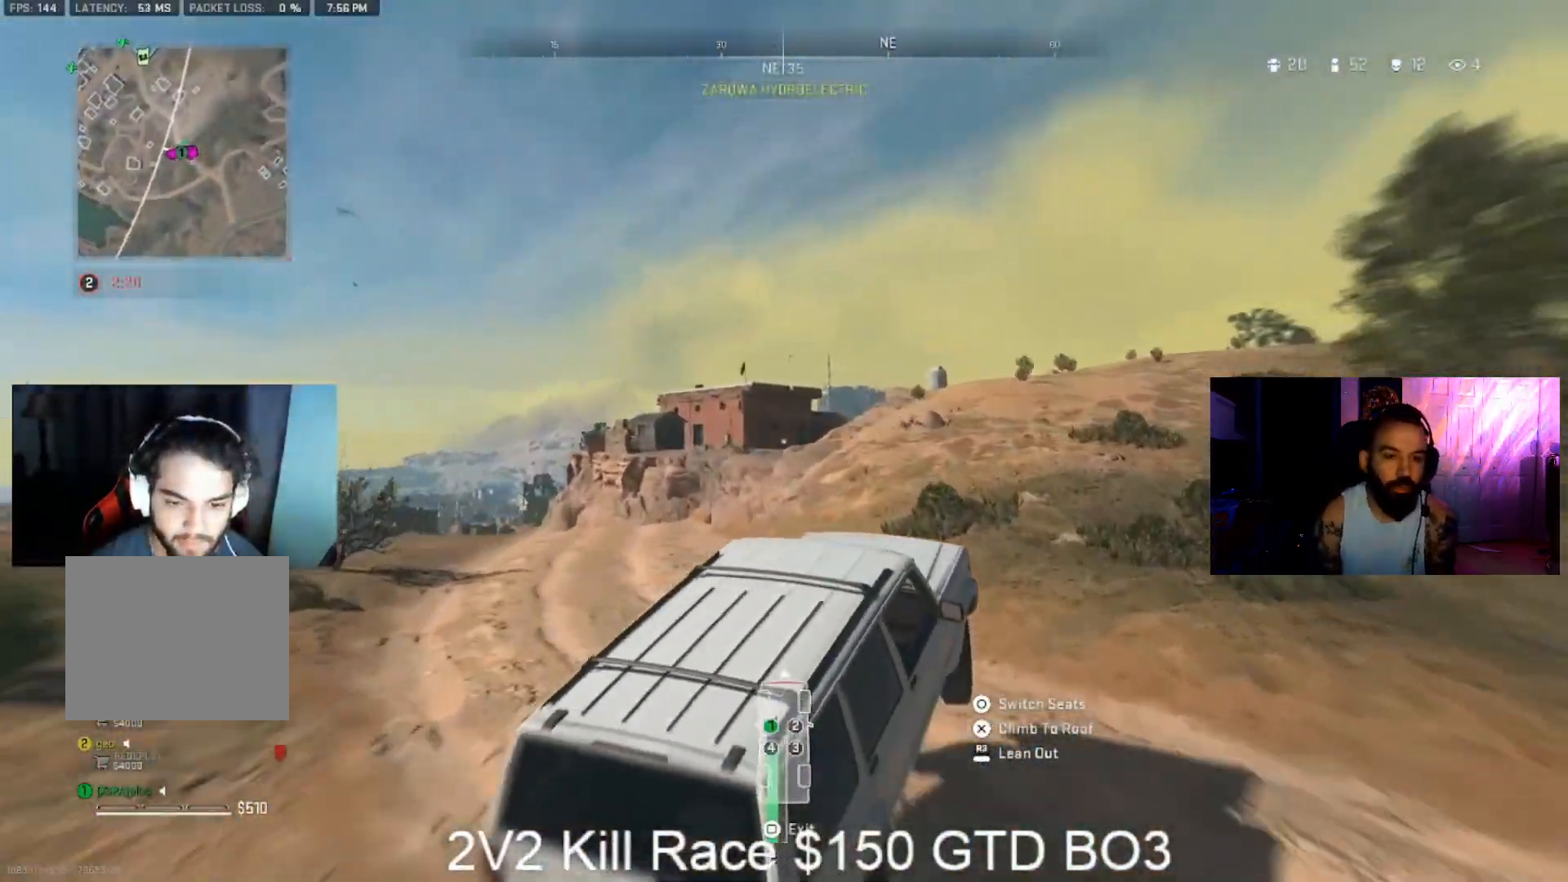
{"dt_ms": 500, "buttons": [], "left_stick": "center", "right_stick": "center", "events": [[333, "right_stick", "right"], [467, "left_stick", "center"], [467, "right_stick", "center"]]}
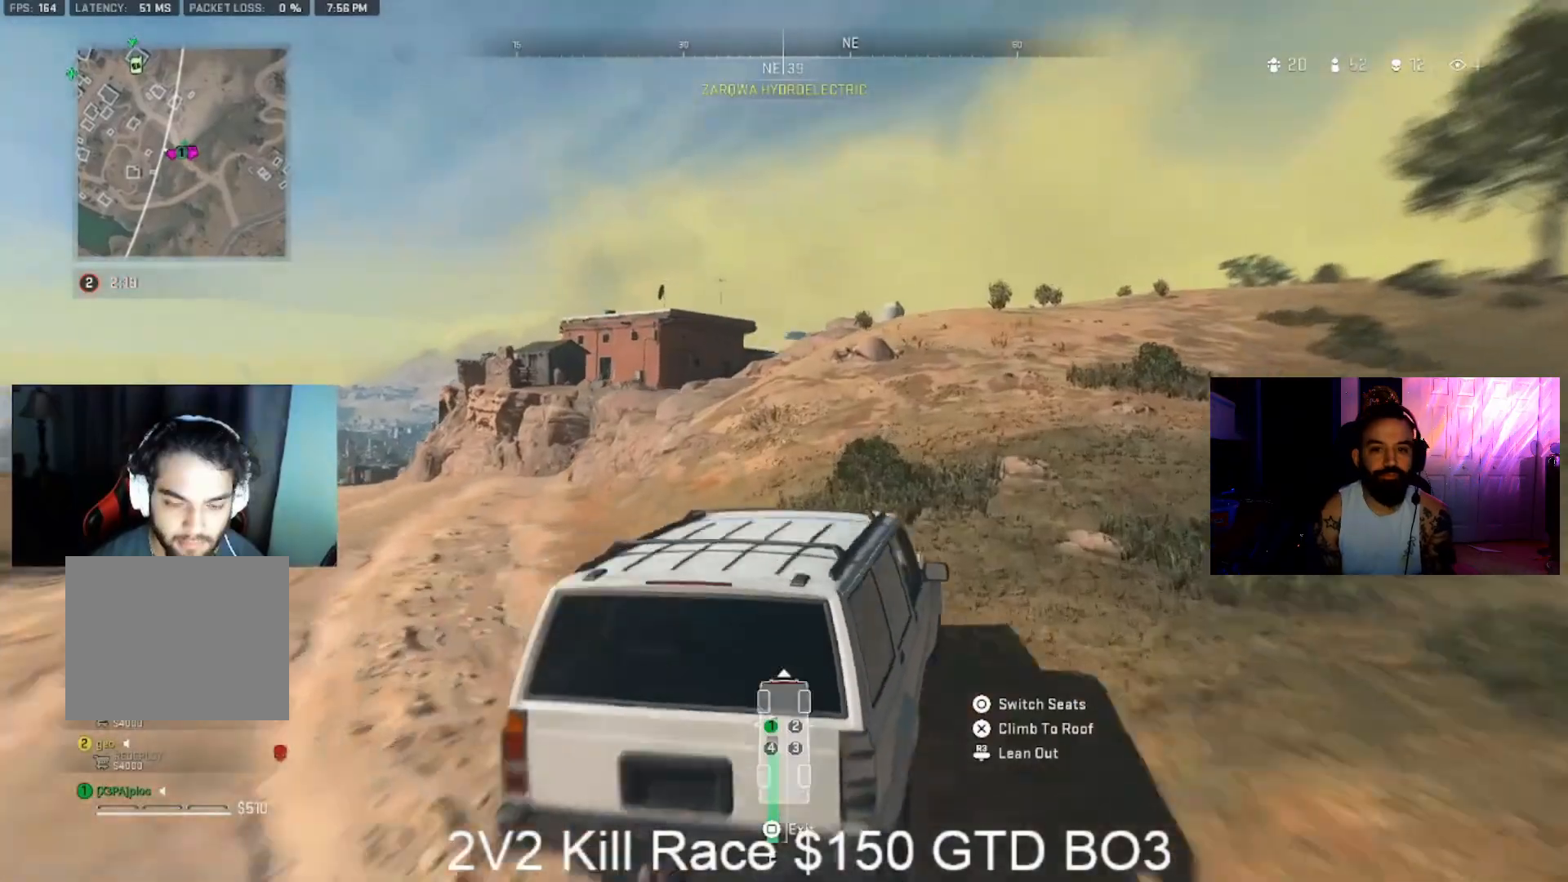
{"dt_ms": 500, "buttons": [], "left_stick": "right", "right_stick": "center", "events": [[133, "right_stick", "down-right"], [267, "left_stick", "right"], [267, "right_stick", "center"]]}
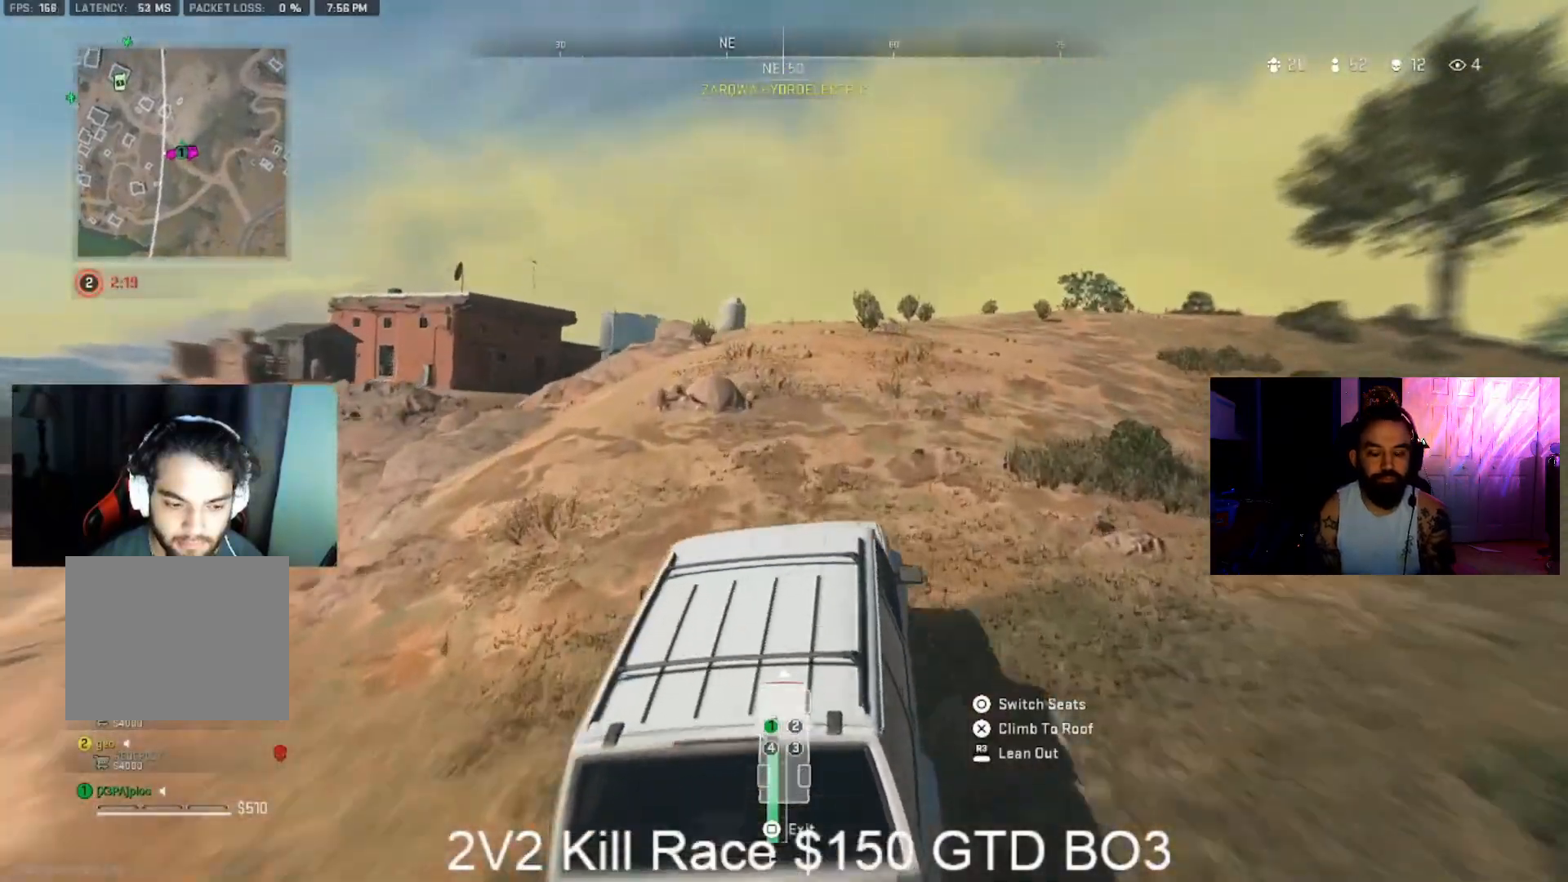
{"dt_ms": 500, "buttons": [], "left_stick": "up-left", "right_stick": "down-right", "events": [[100, "left_stick", "center"], [433, "left_stick", "up-left"], [467, "right_stick", "down-right"]]}
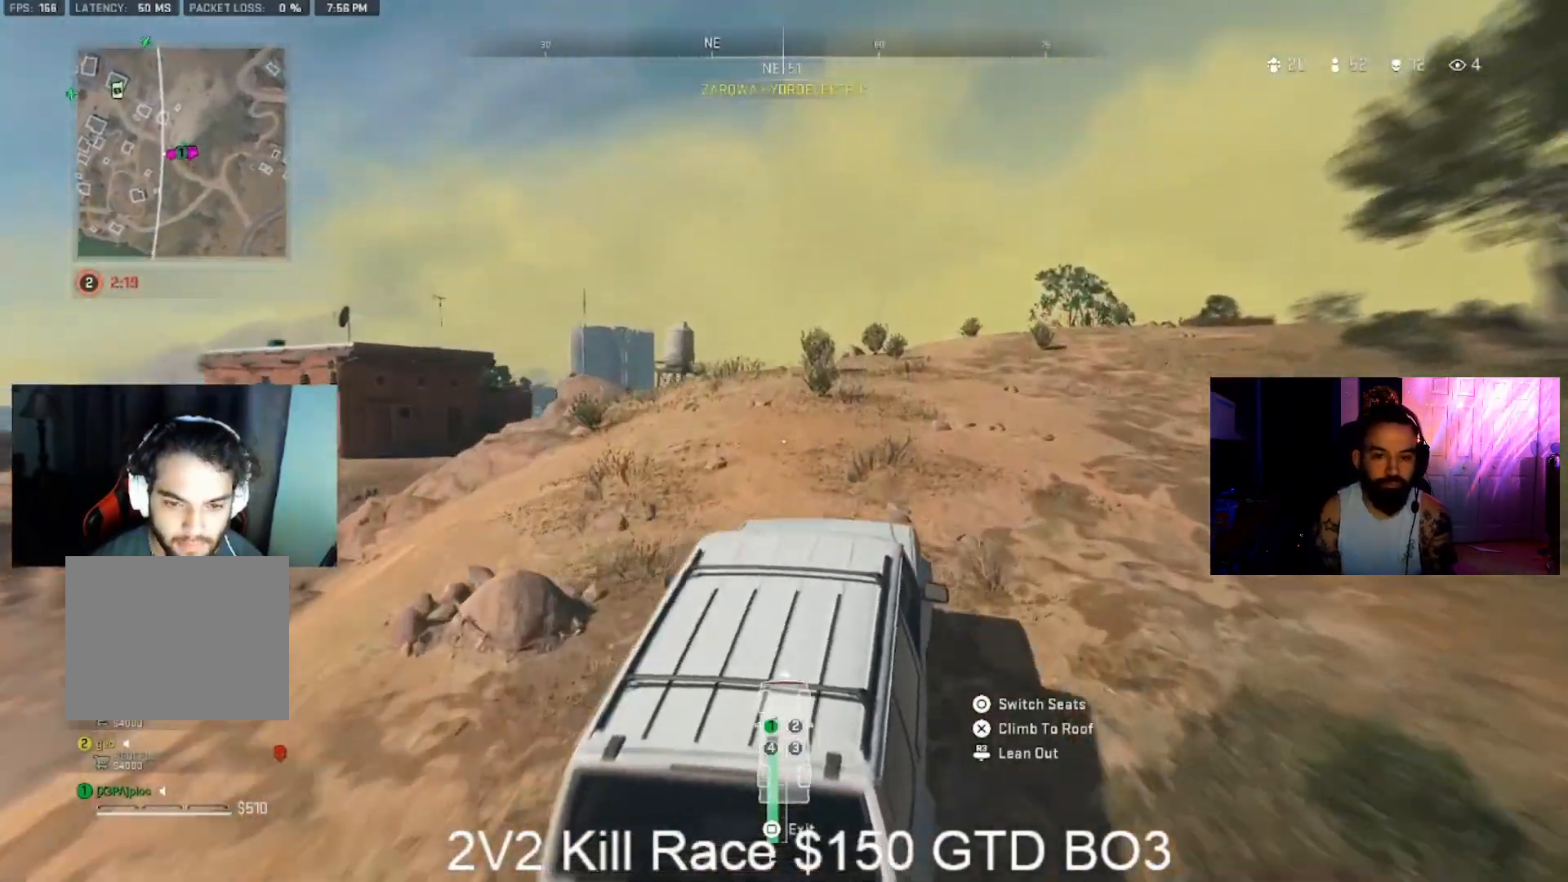
{"dt_ms": 500, "buttons": [], "left_stick": "up-left", "right_stick": "center", "events": [[167, "right_stick", "center"], [300, "left_stick", "center"], [433, "left_stick", "up-left"], [433, "right_stick", "down-left"], [500, "right_stick", "center"]]}
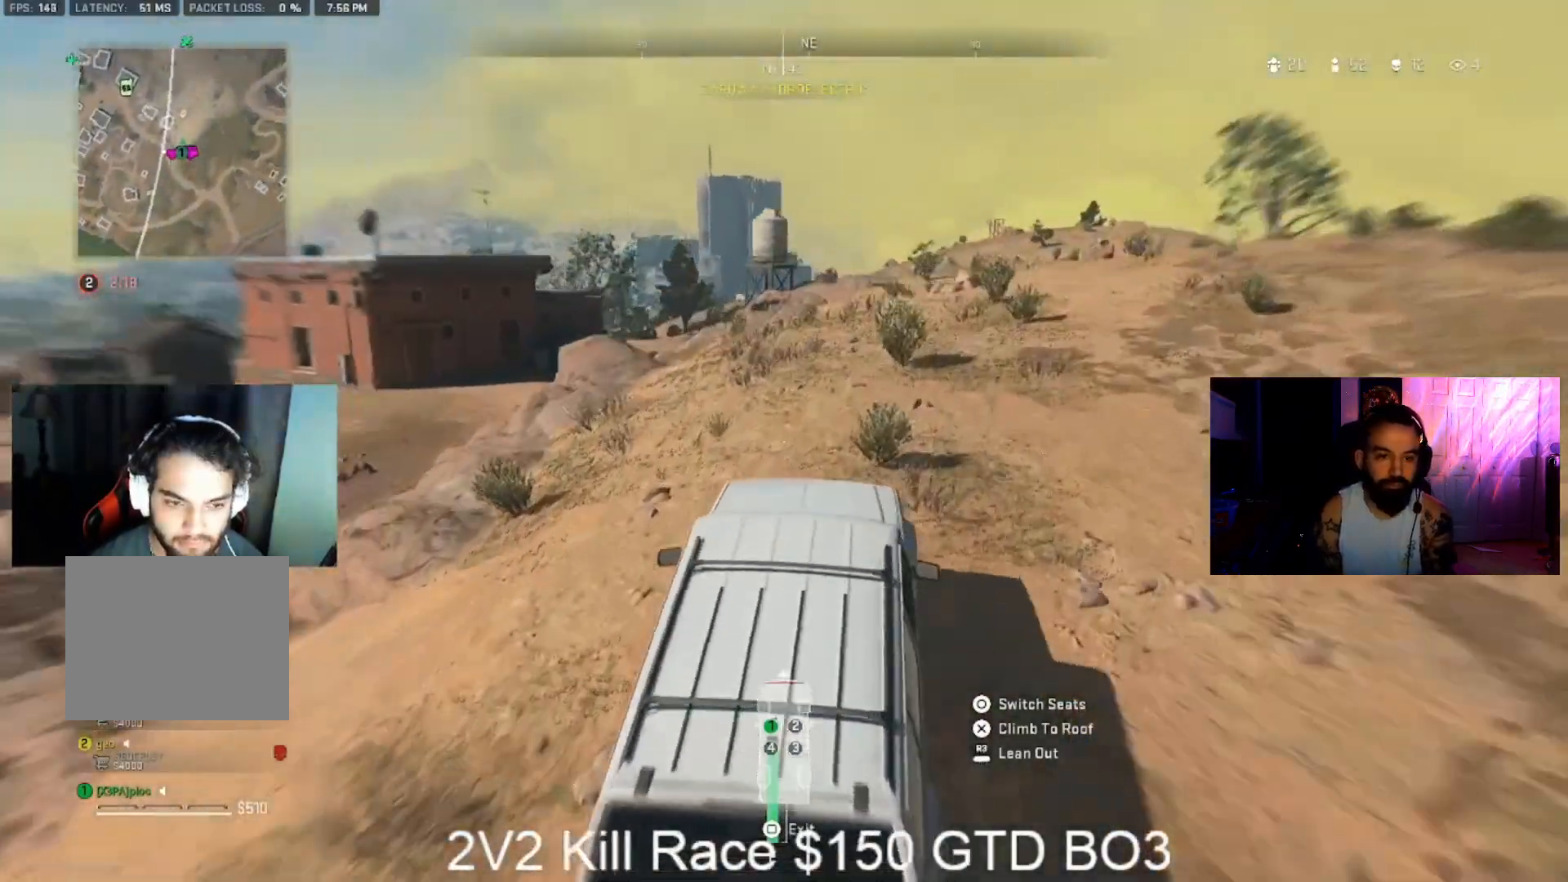
{"dt_ms": 1000, "buttons": [], "left_stick": "right", "right_stick": "center", "events": [[200, "right_stick", "left"], [267, "right_stick", "center"], [433, "left_stick", "center"], [633, "left_stick", "right"]]}
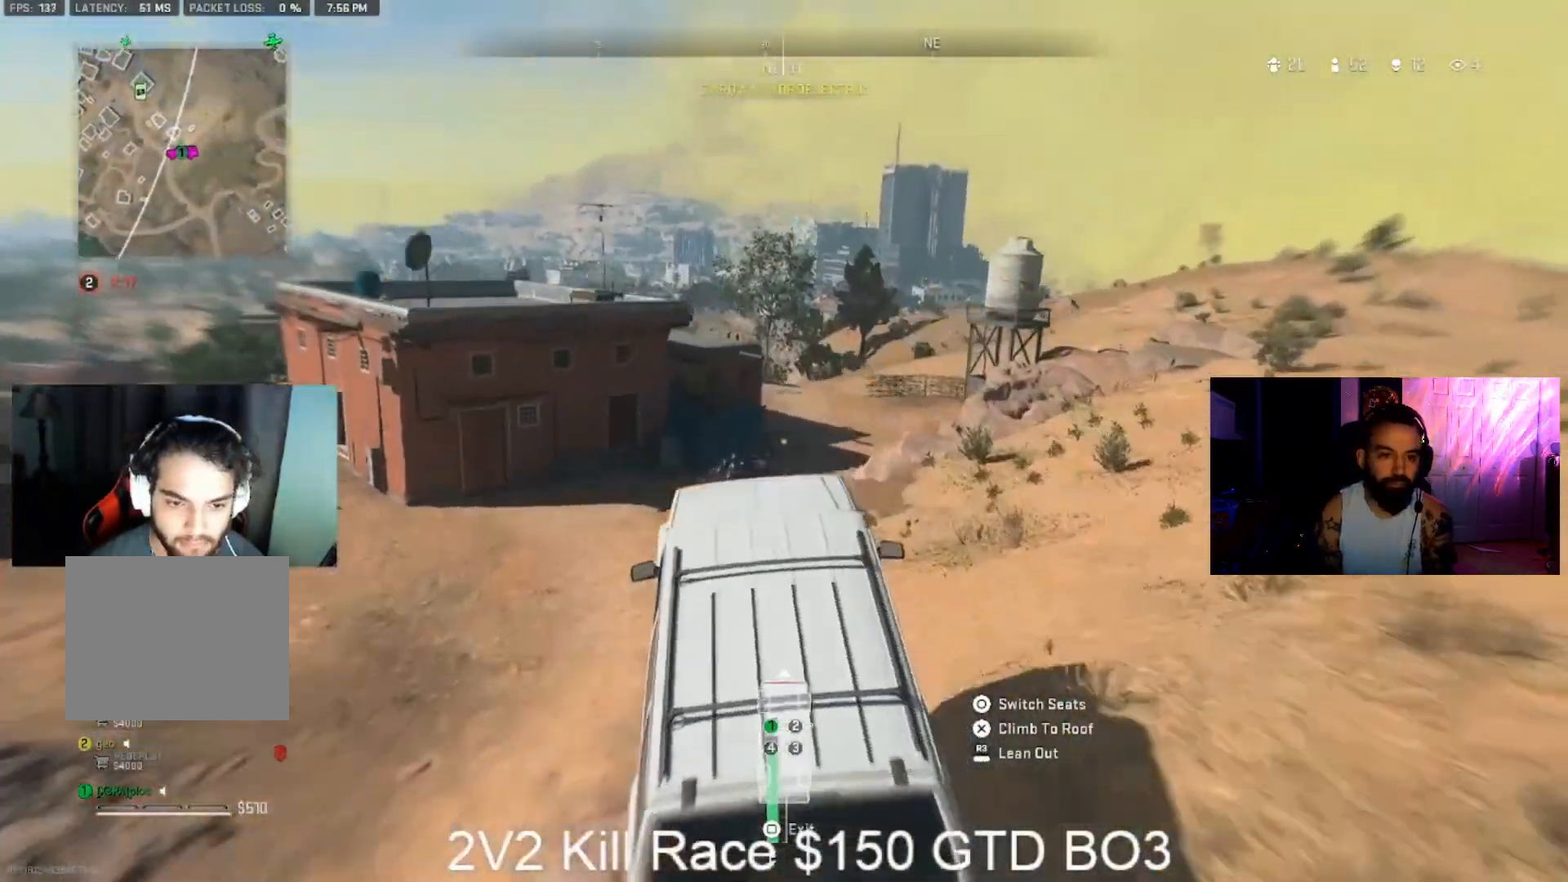
{"dt_ms": 500, "buttons": [], "left_stick": "up-left", "right_stick": "center", "events": [[33, "left_stick", "up-left"]]}
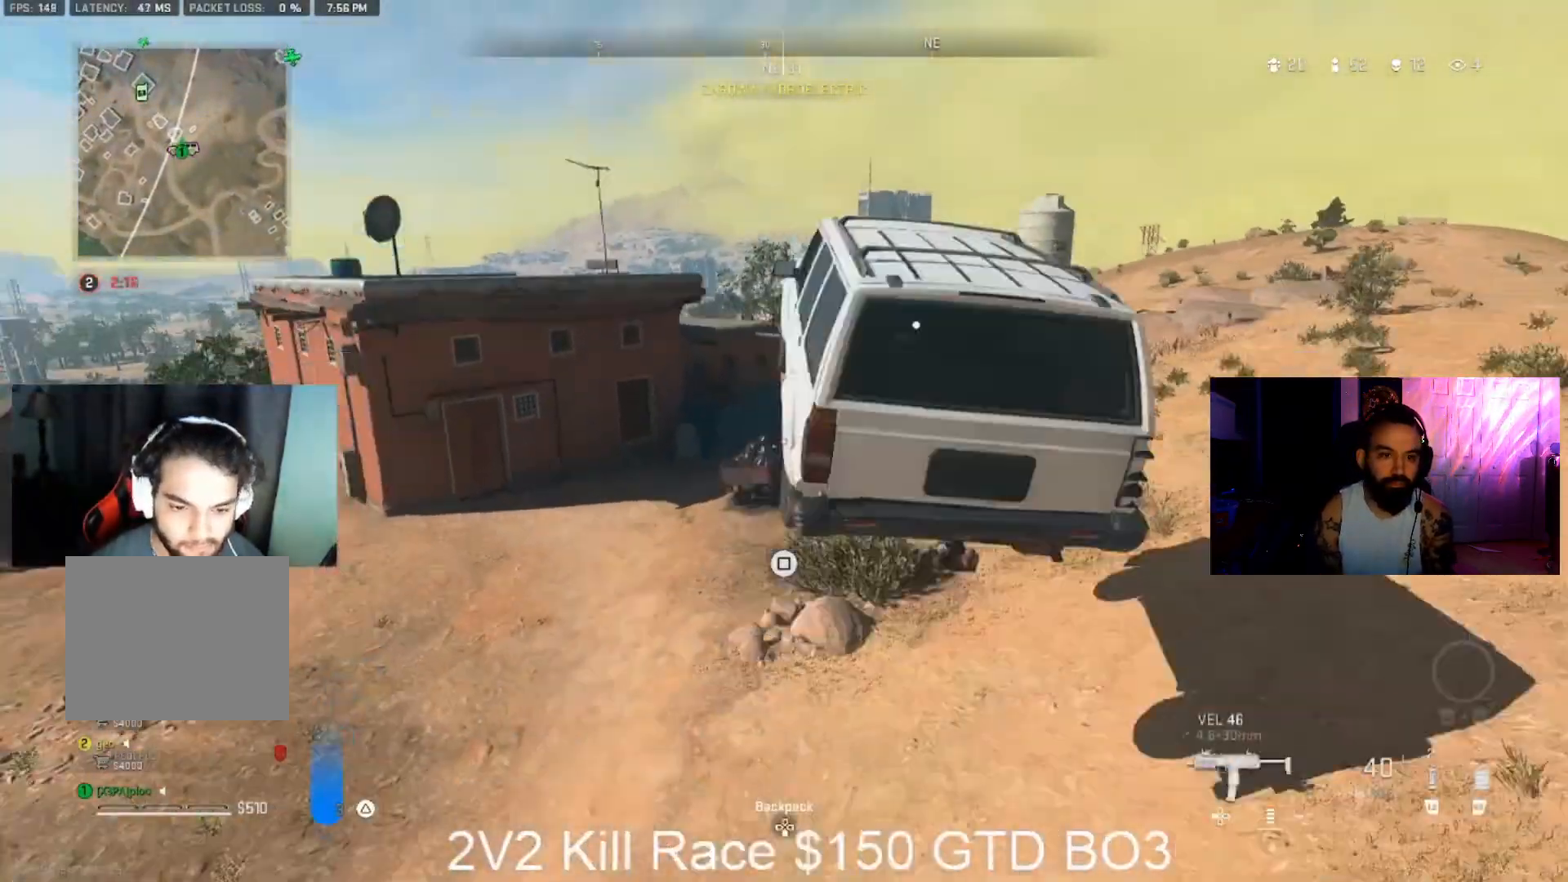
{"dt_ms": 500, "buttons": [], "left_stick": "up", "right_stick": "up-left", "events": [[100, "right_stick", "left"], [167, "left_stick", "up"], [167, "right_stick", "up-left"], [200, "L3", "down"], [300, "right_stick", "center"], [367, "right_stick", "up-left"], [467, "L3", "up"]]}
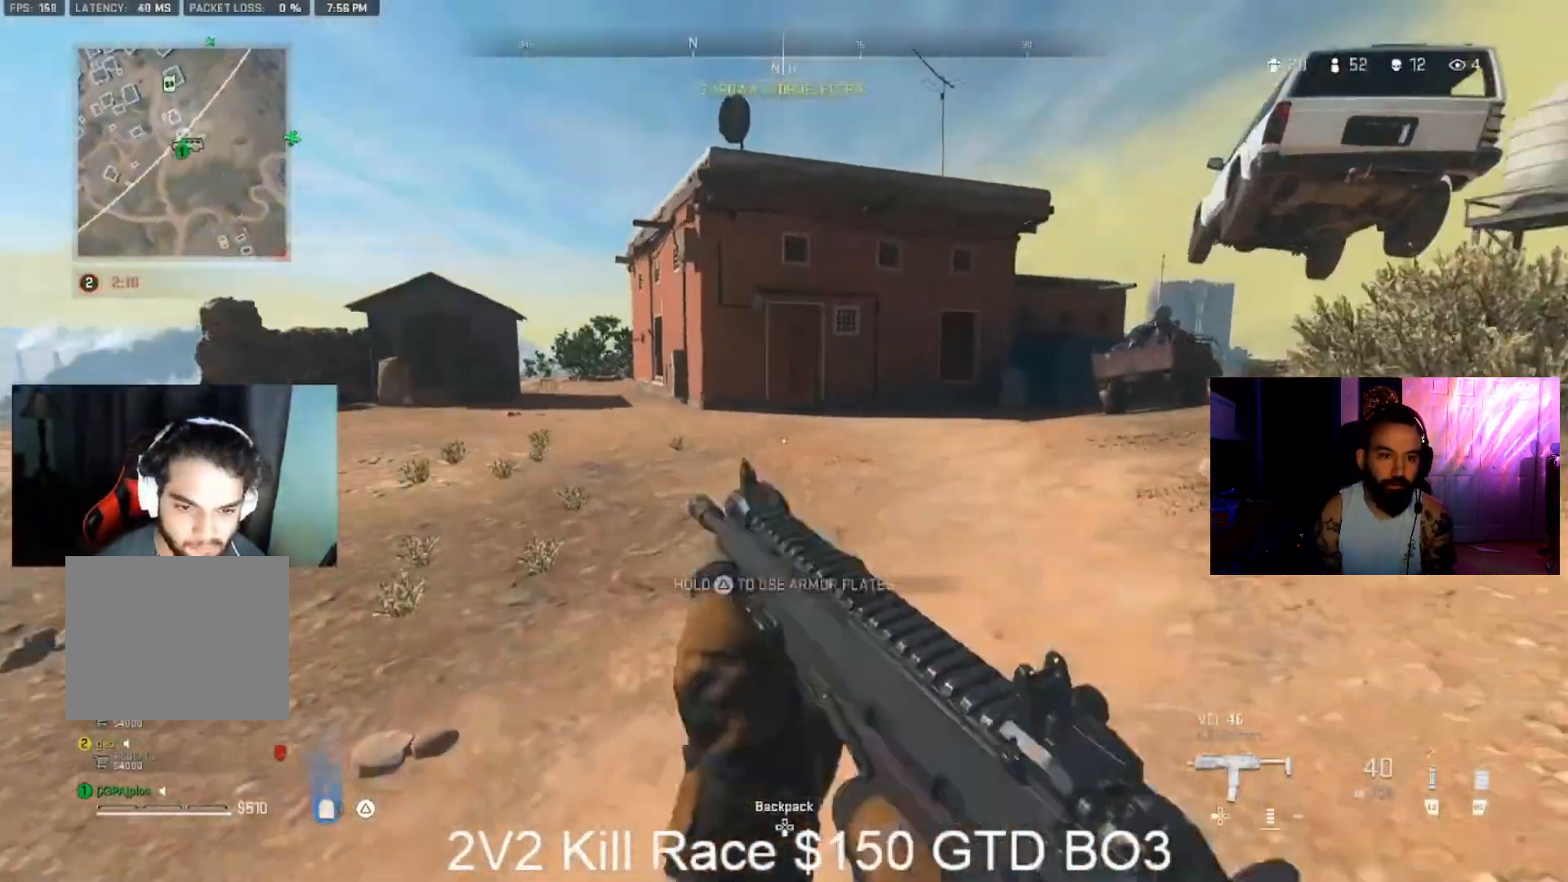
{"dt_ms": 500, "buttons": ["L3"], "left_stick": "up", "right_stick": "up-right", "events": [[100, "L3", "down"], [100, "right_stick", "center"], [400, "right_stick", "up-right"]]}
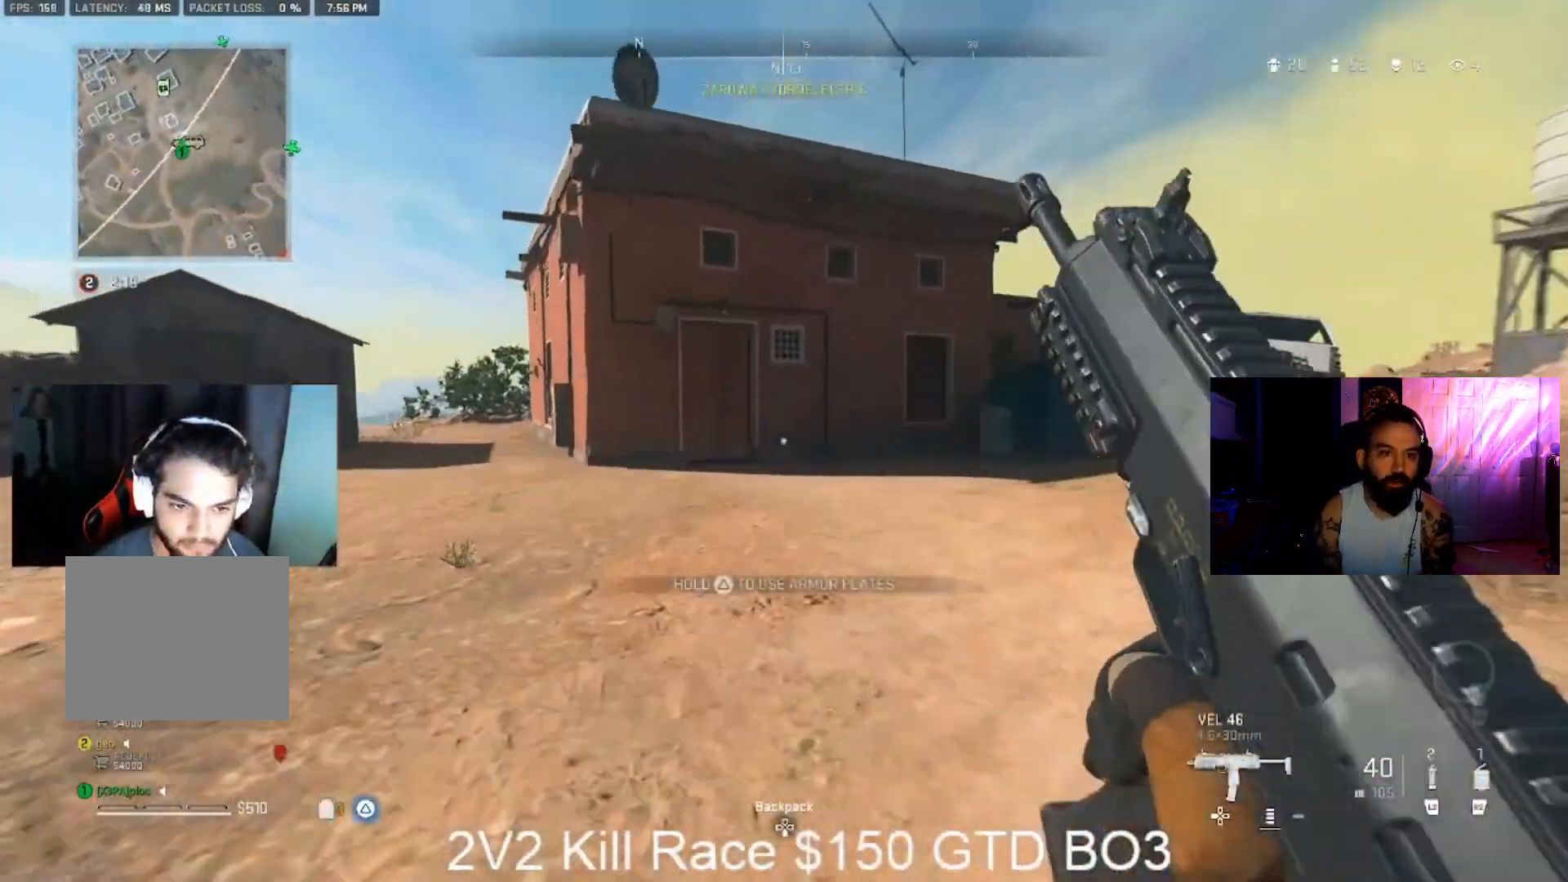
{"dt_ms": 500, "buttons": [], "left_stick": "up", "right_stick": "up-left", "events": [[100, "L3", "up"], [100, "right_stick", "center"], [400, "right_stick", "up-left"]]}